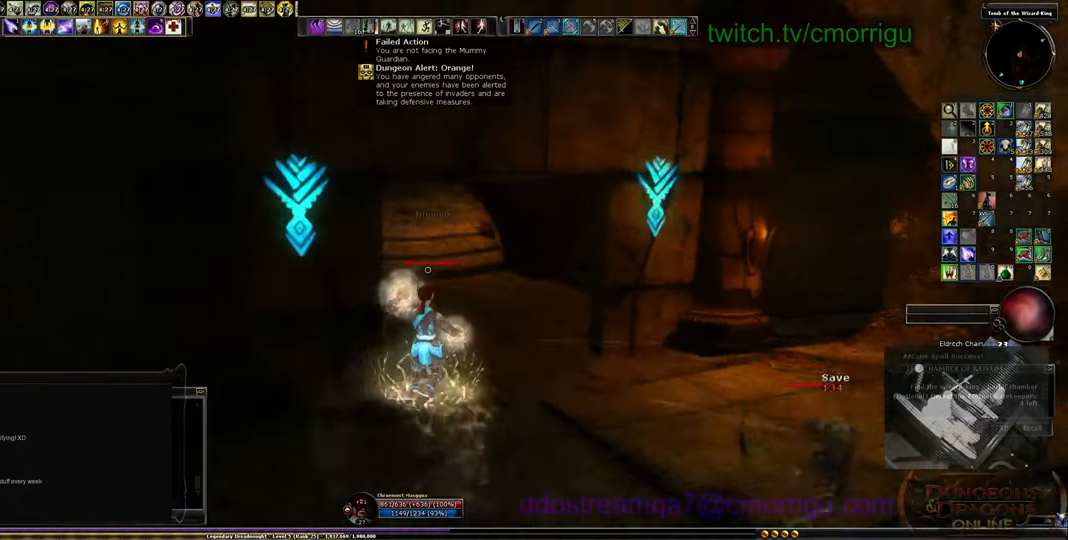
Gameplay with keyboard; each line is a JSON object with the keys held at the frame after it. "events" lists presses ("down") and releases ("up") of ".", "/", "0", "1", "2", "3", "4", "5", "6", "7", "8", "9", "a", "b", "backslash", "backspace", "c", "caps_lock", "comma", "ctrl_l", "ctrl_r", "d", "e", "equals", "escape", "f", "f1", "f10", "f11", "f12", "f2", "f3", "f4", "f5", "f6", "f7", "f8", "f9", "g", "h", "i", "j", "k", "l", "lbracket", "m", "minus", "n", "o", "p", "q", "quote", "r", "rbracket", "return", "s", "semicolon", "shift_l", "shift_r", "space", "t", "tab", "tilde", "u", "v", "w", "x", "y" and "z" between this image and that frame as [ms after this image, input, new state], when the widget could be followed in between. No other keys are recorded. Mouse input is not recorded.
{"keys": ["w"], "events": [[133, "d", "down"], [300, "d", "up"]]}
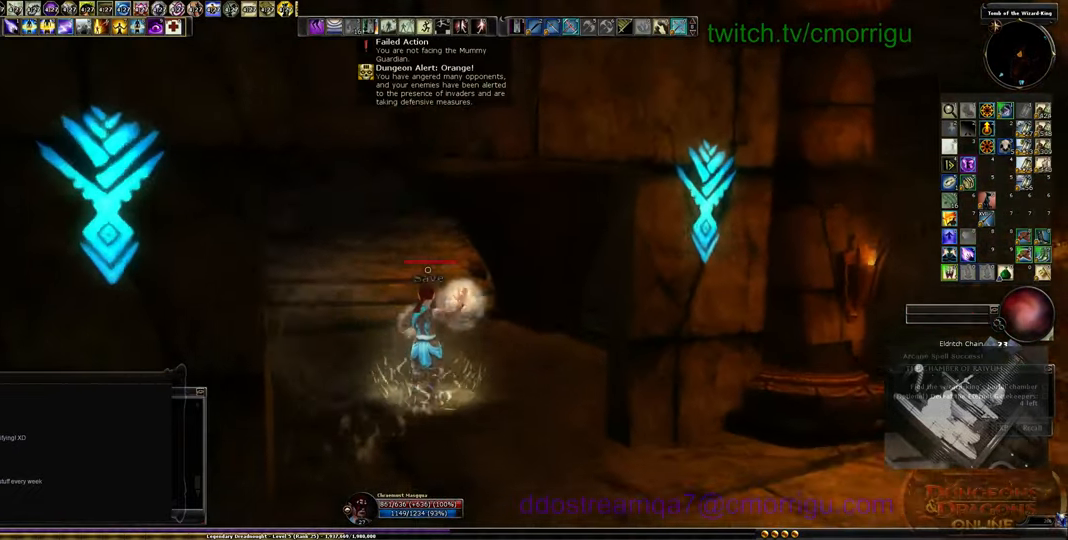
{"keys": ["w"], "events": []}
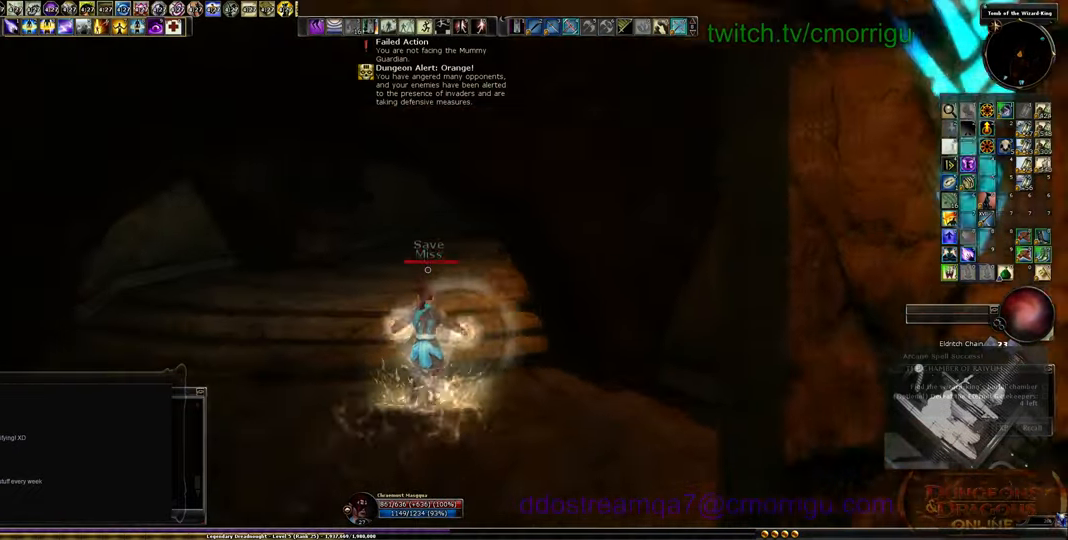
{"keys": ["w"], "events": []}
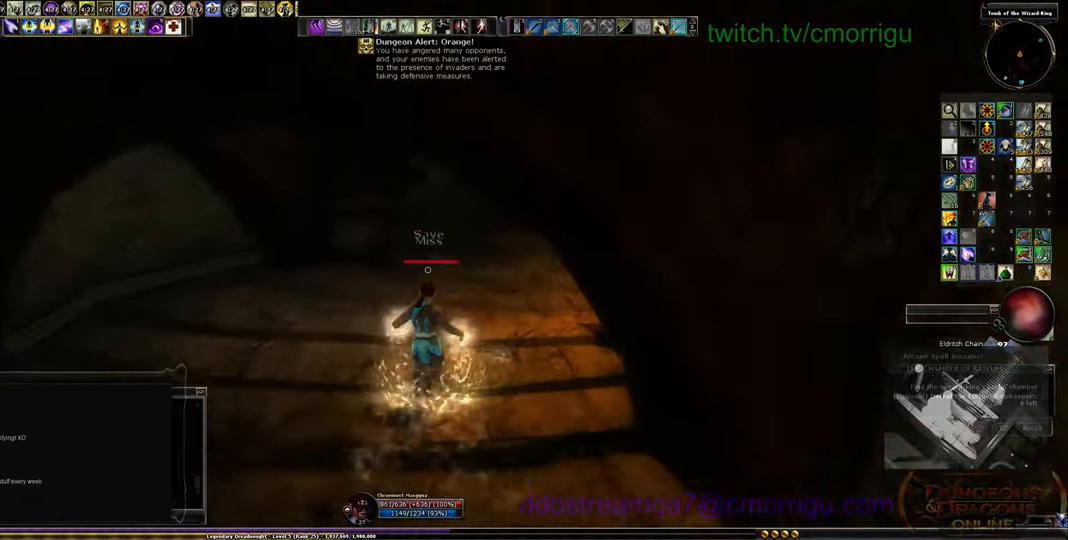
{"keys": ["w"], "events": []}
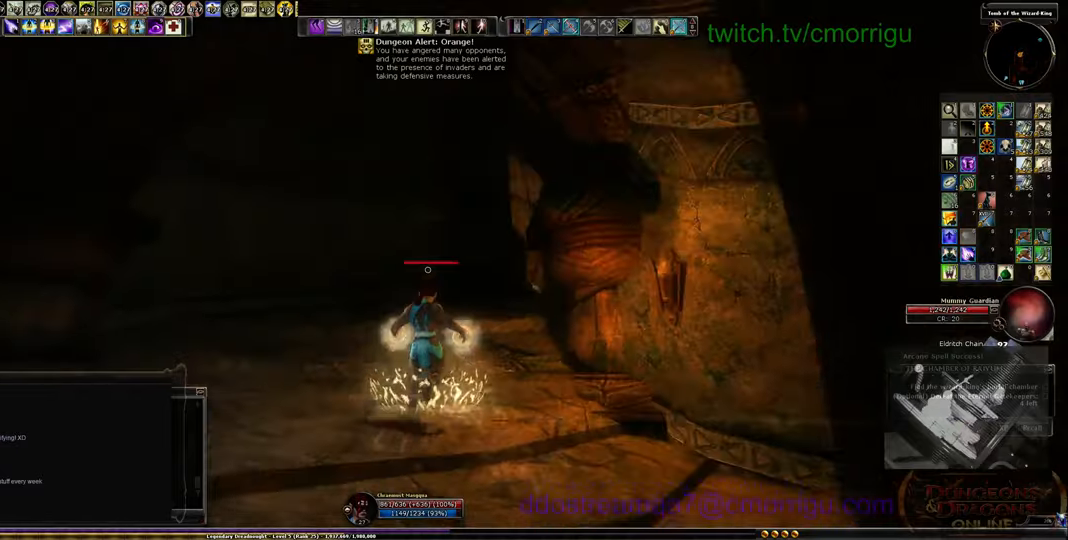
{"keys": ["w"], "events": []}
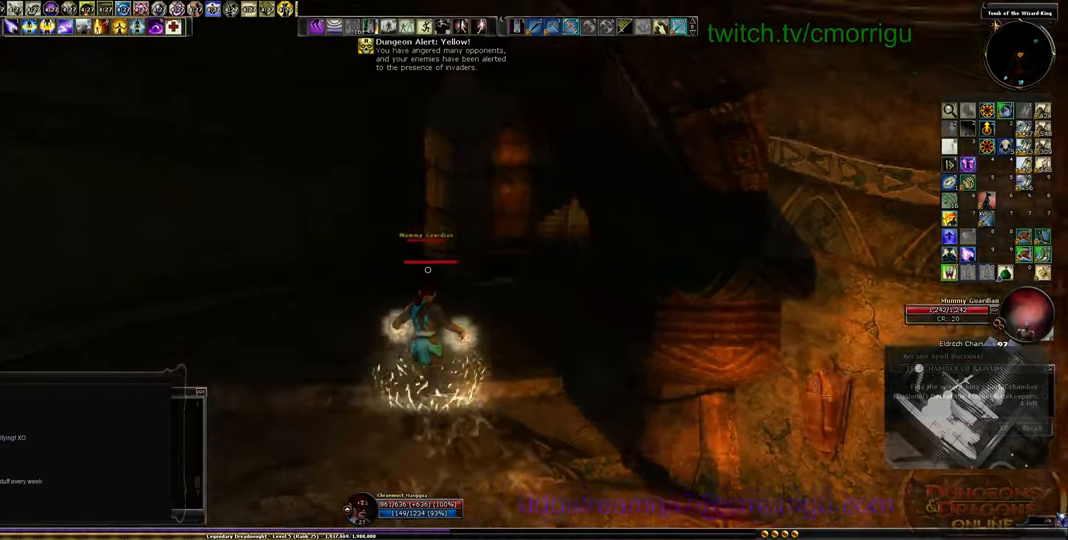
{"keys": ["w"], "events": []}
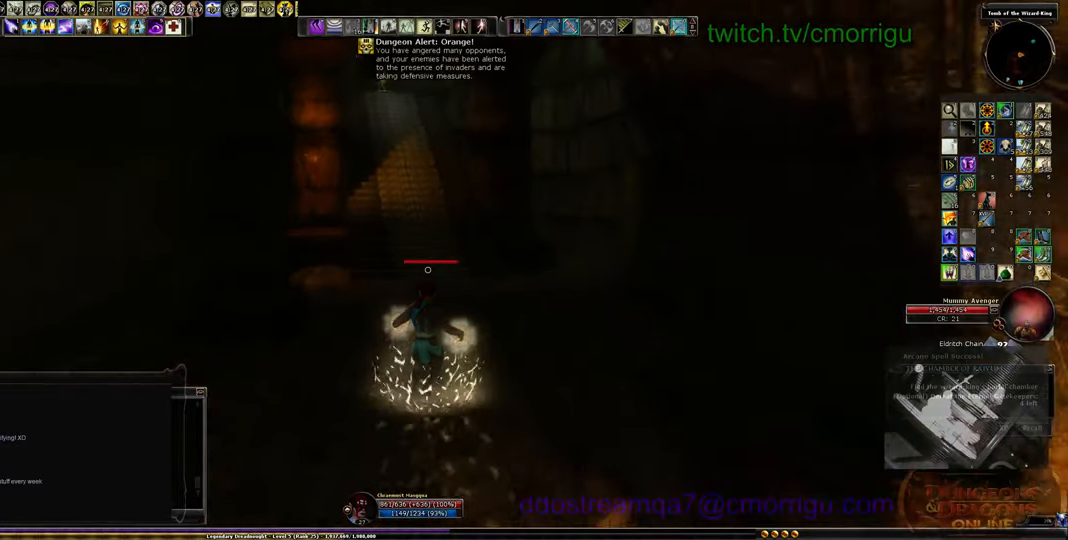
{"keys": ["w"], "events": []}
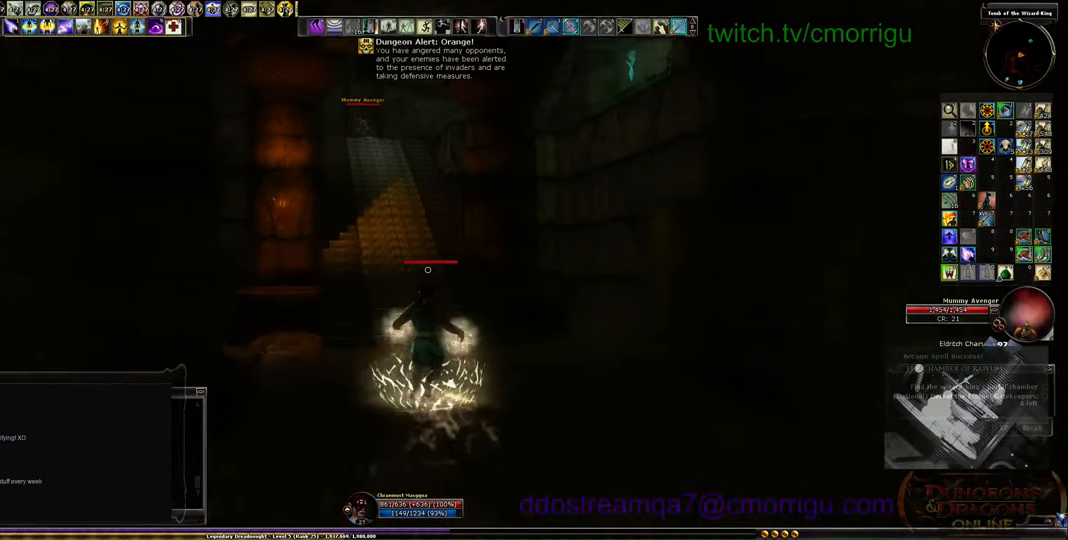
{"keys": ["w"], "events": []}
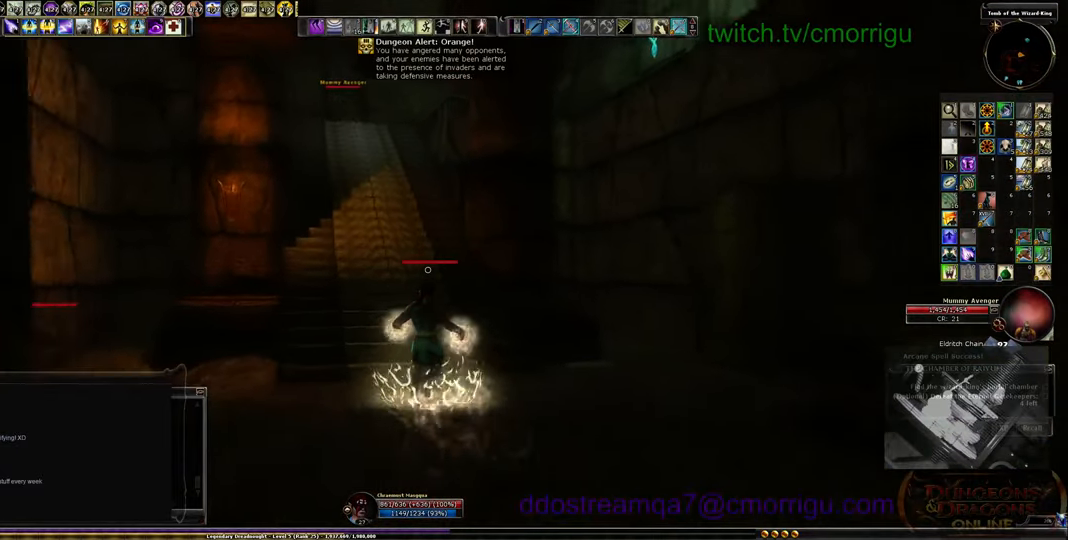
{"keys": ["w"], "events": []}
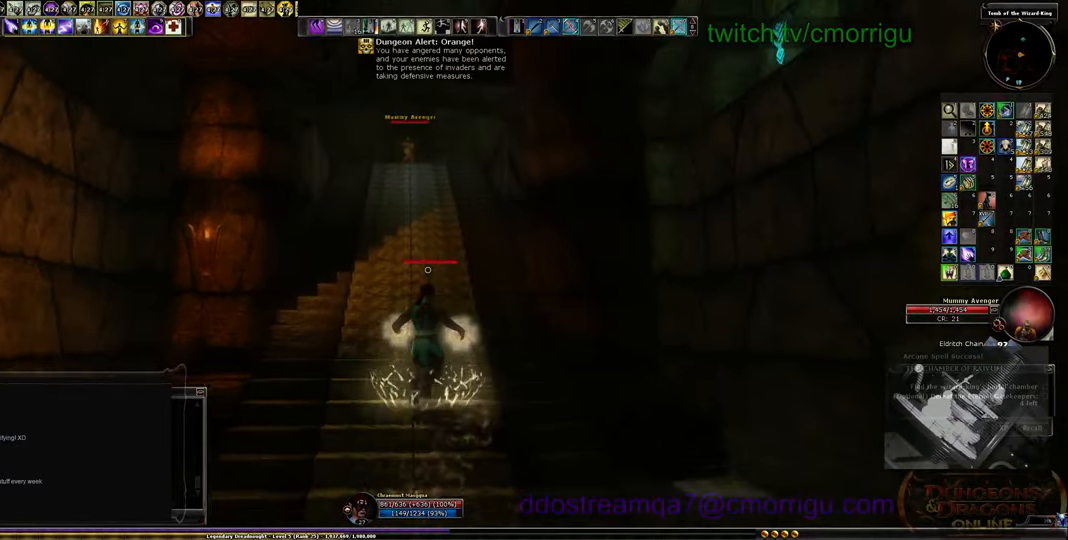
{"keys": ["a", "w"], "events": [[300, "a", "down"]]}
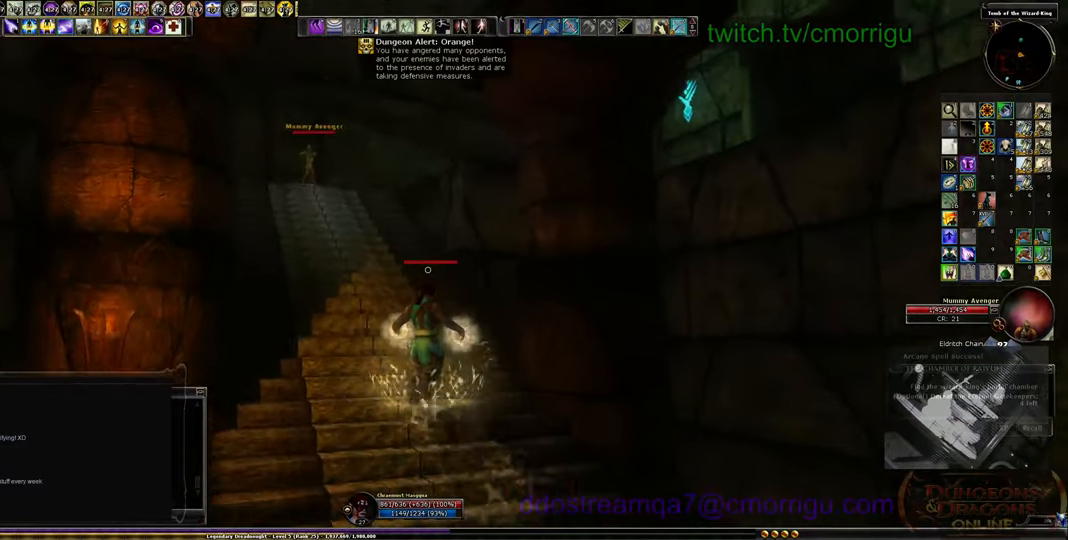
{"keys": ["w"], "events": [[167, "a", "up"]]}
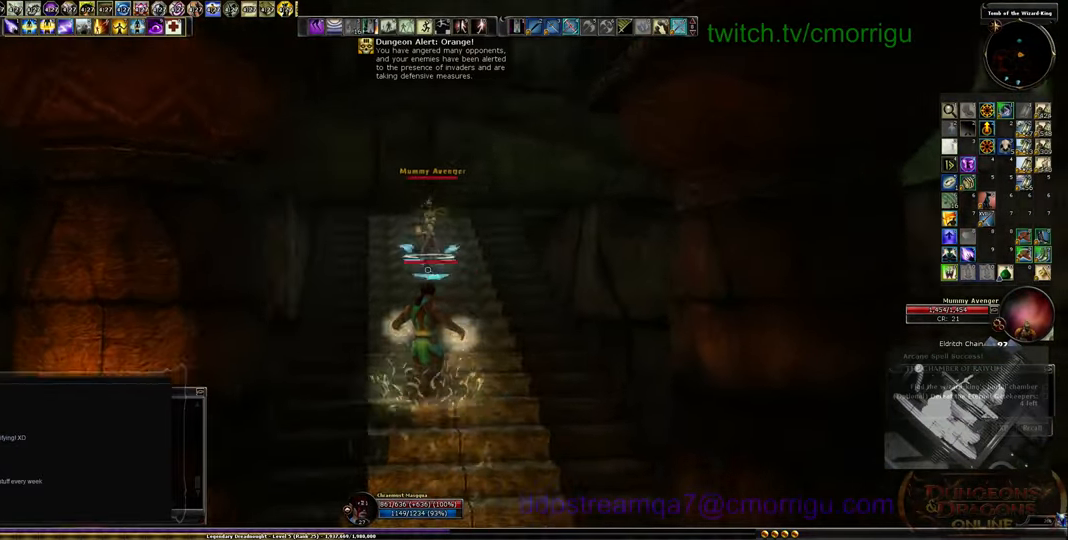
{"keys": ["d", "w"], "events": [[500, "d", "down"]]}
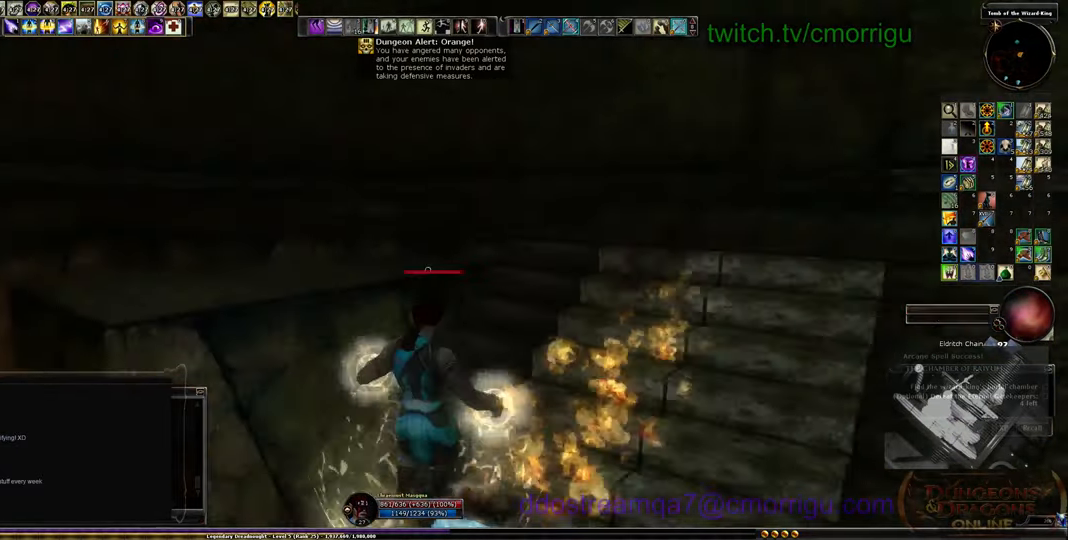
{"keys": ["d", "space", "w"], "events": [[500, "space", "down"]]}
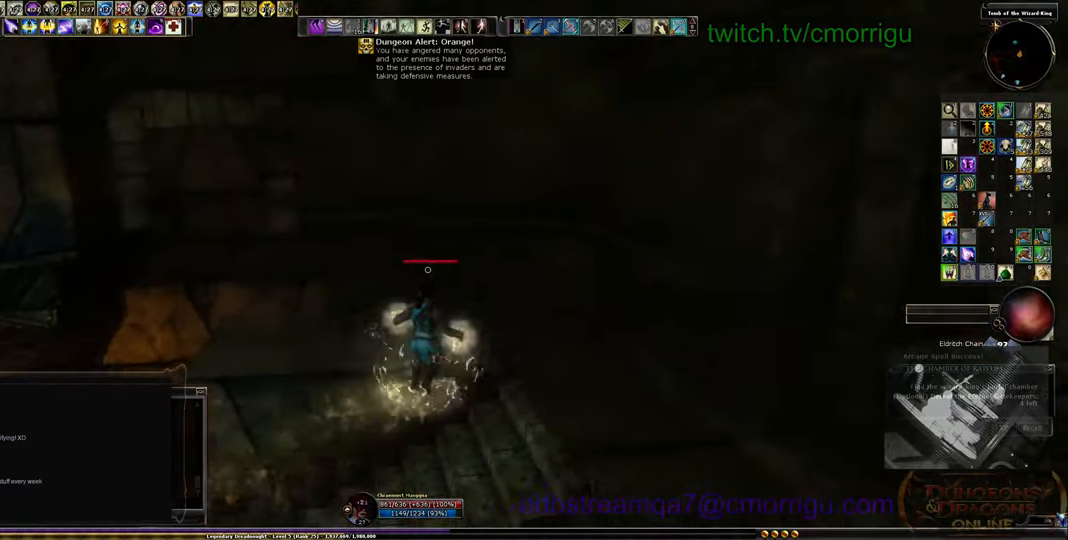
{"keys": [], "events": [[299, "space", "up"], [499, "d", "up"], [499, "w", "up"]]}
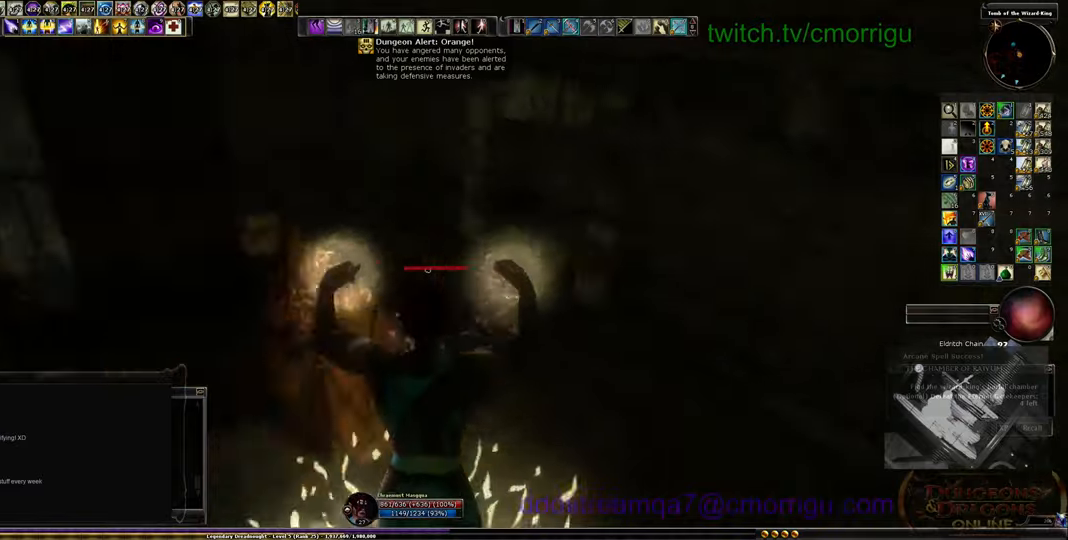
{"keys": ["a", "w"], "events": [[234, "w", "down"], [267, "a", "down"]]}
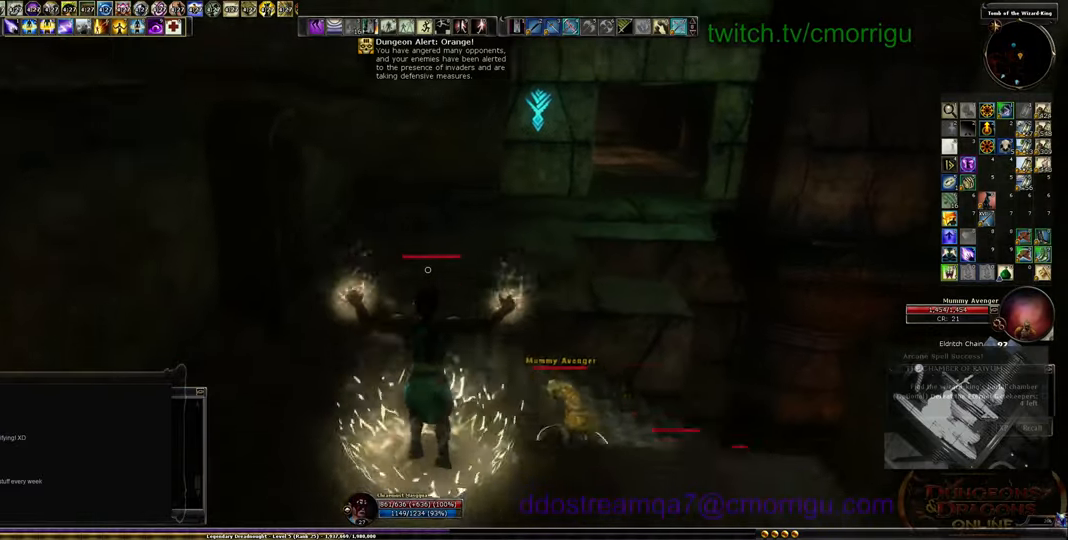
{"keys": ["w"], "events": [[400, "a", "up"]]}
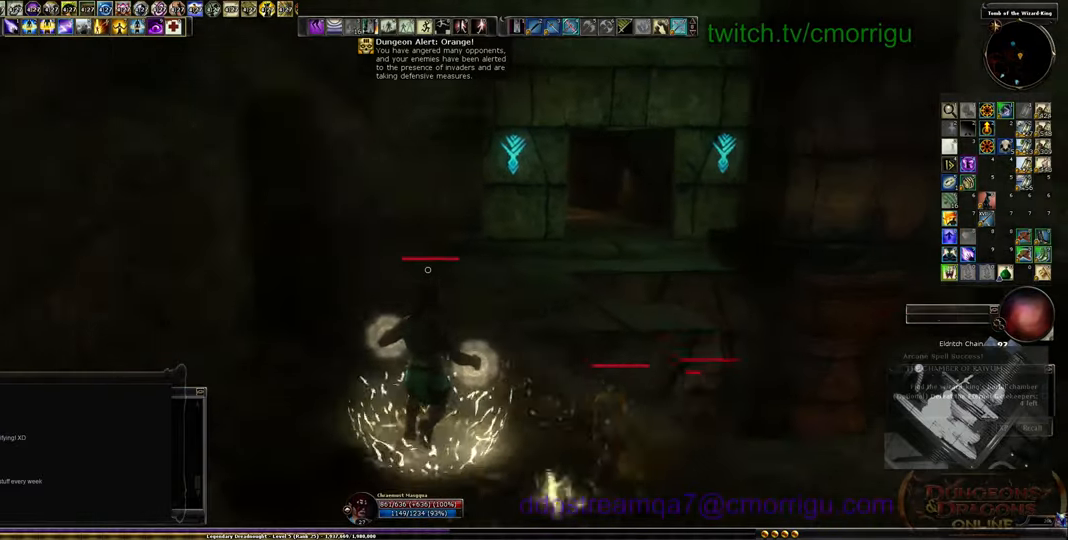
{"keys": ["w"], "events": []}
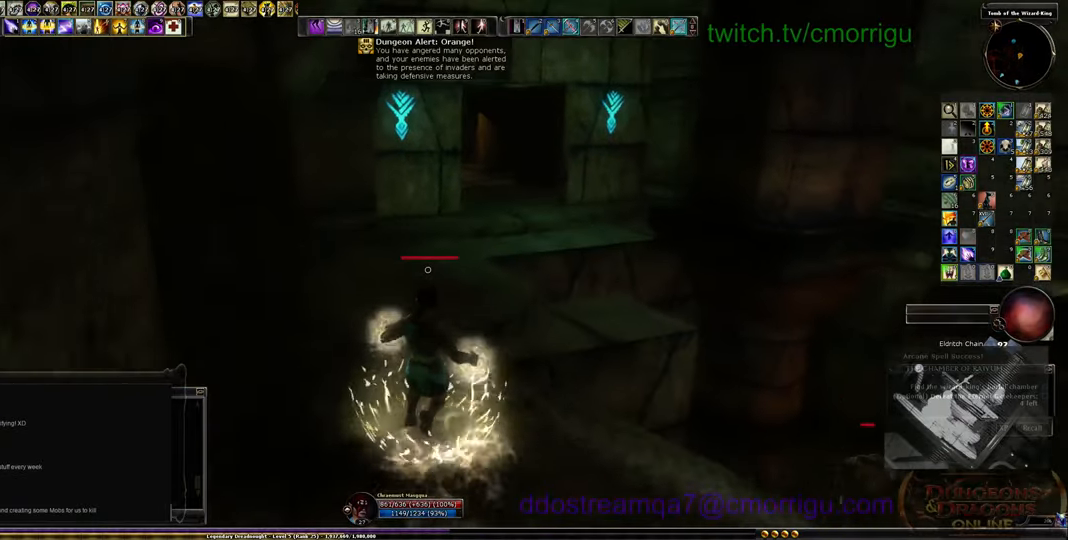
{"keys": ["w"], "events": []}
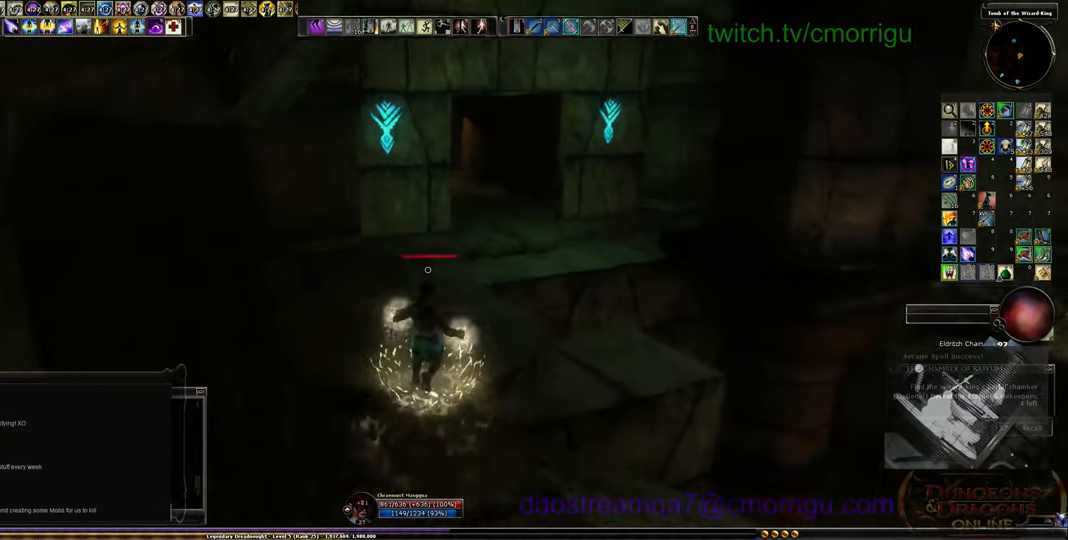
{"keys": ["w"], "events": []}
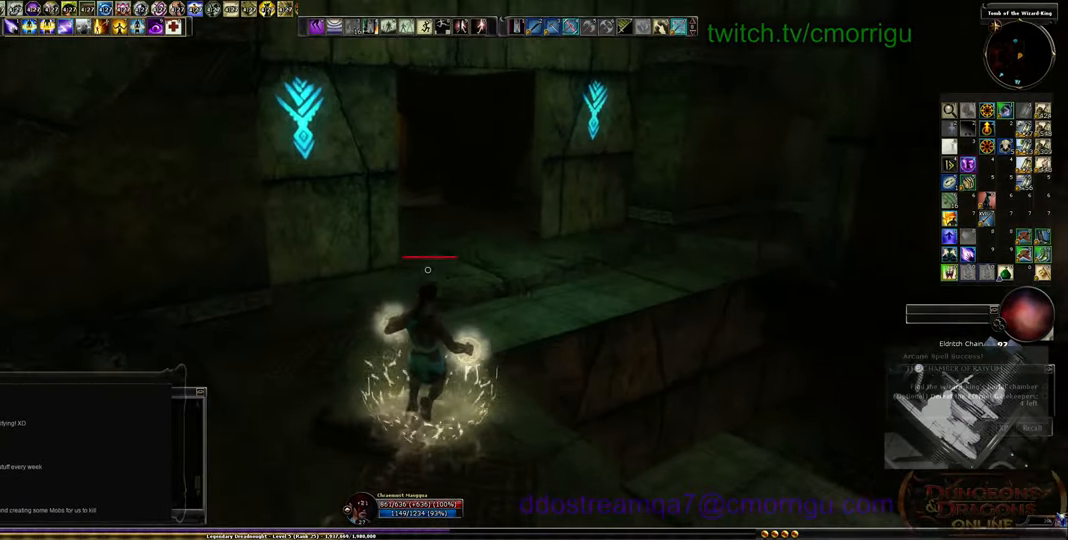
{"keys": ["w"], "events": []}
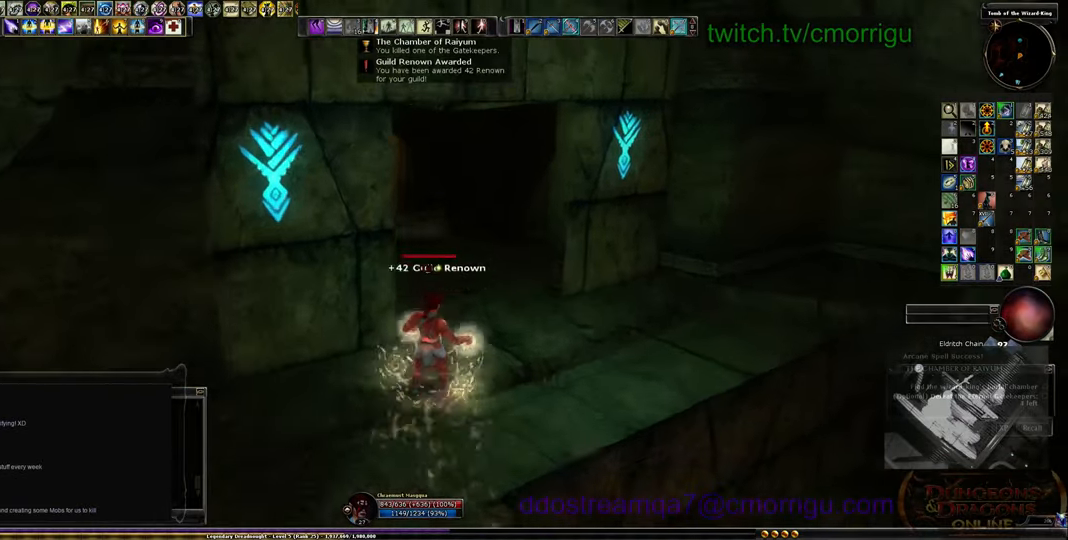
{"keys": ["w"], "events": [[234, "d", "down"], [434, "d", "up"]]}
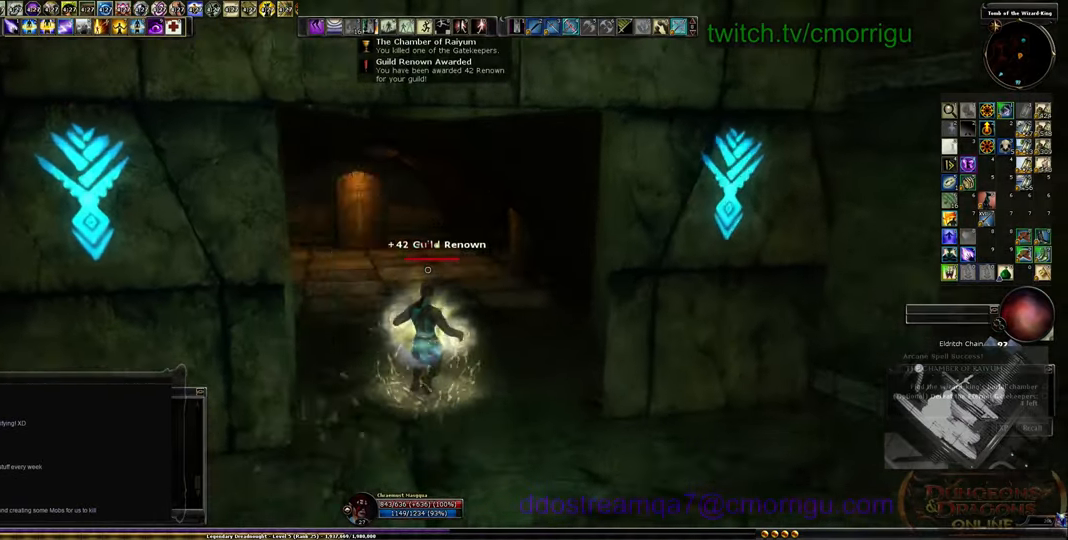
{"keys": ["w"], "events": []}
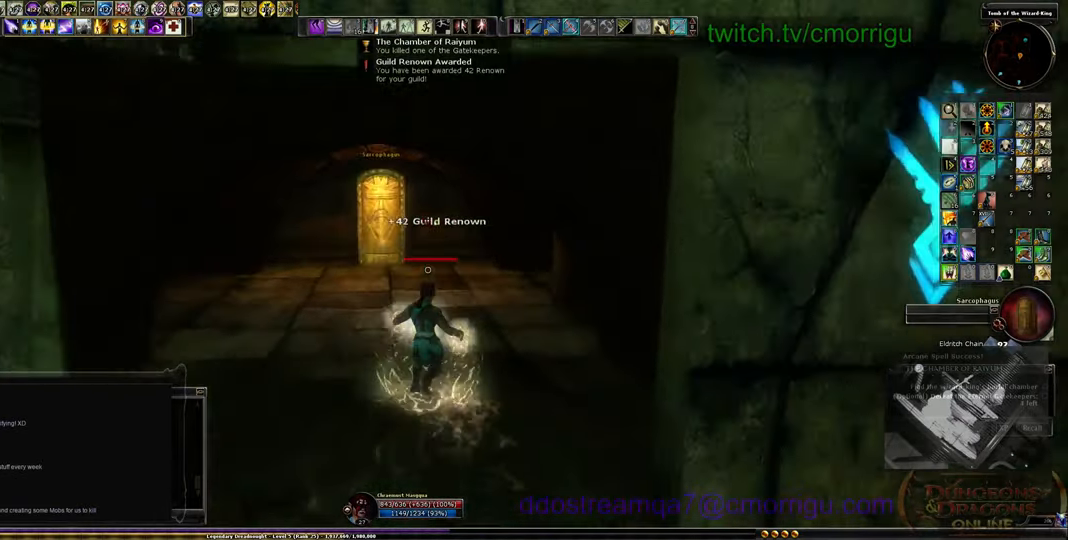
{"keys": ["w"], "events": []}
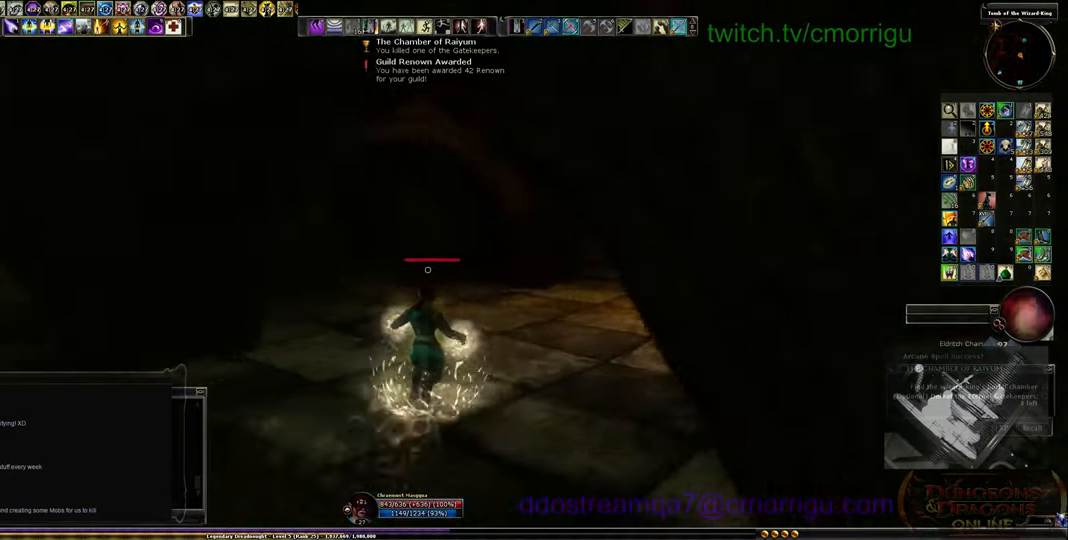
{"keys": ["w"], "events": []}
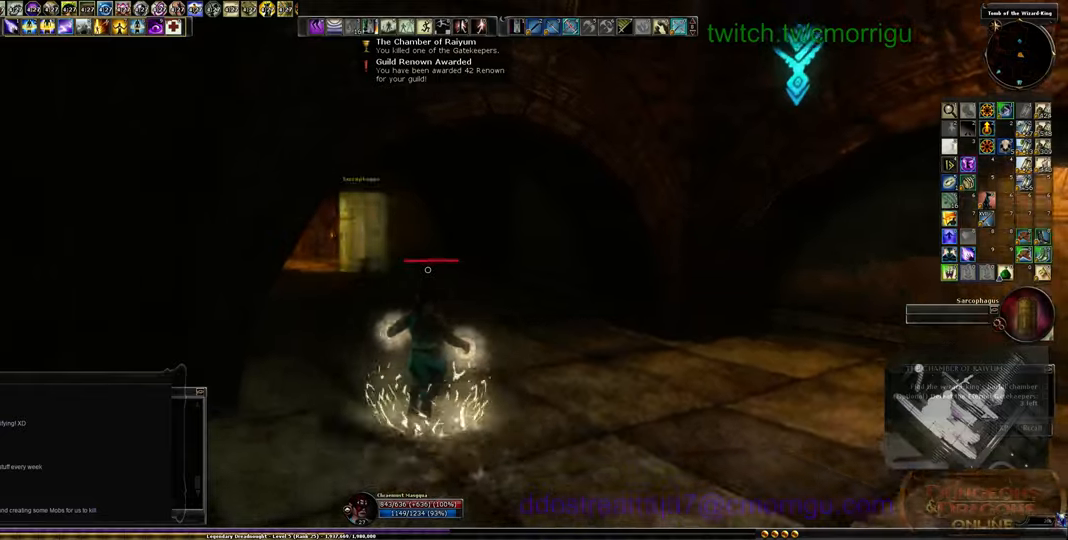
{"keys": ["w"], "events": []}
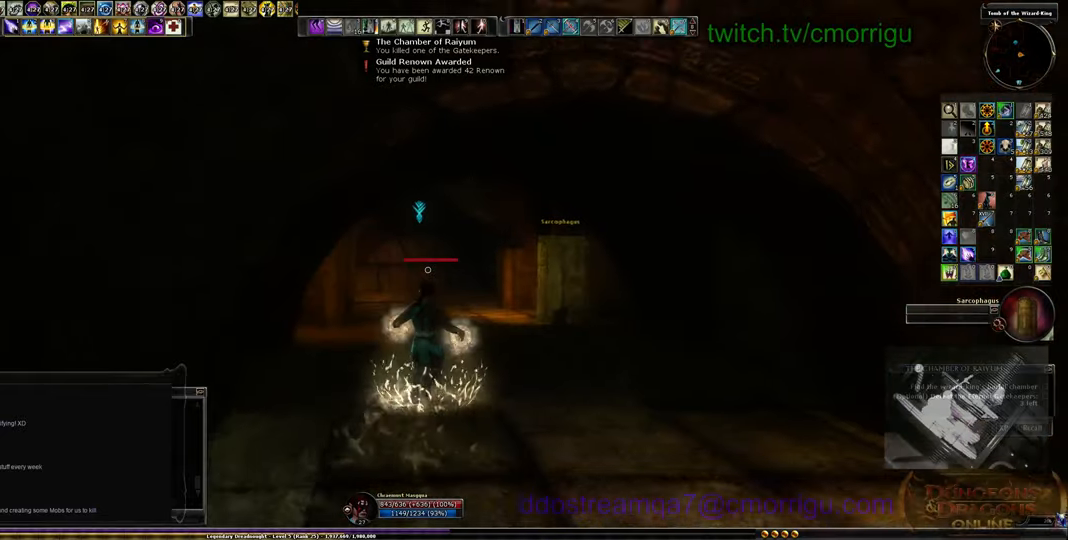
{"keys": ["w"], "events": []}